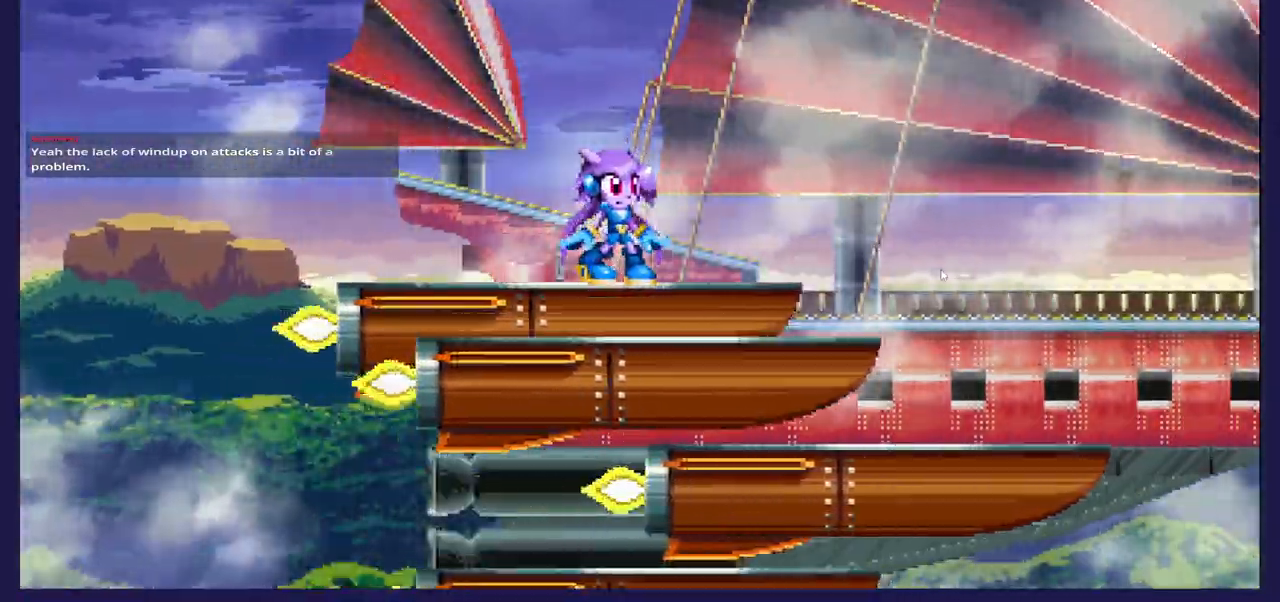
Gameplay with a controller (Xbox layout); each line is a JSON object with the inputs held at the frame after it. "events" lists button and stick changes between this image and that frame as [ms after this image, input, new state], when the widget could be followed in between.
{"buttons": ["A", "DPAD_RIGHT"], "left_stick": "center", "right_stick": "center", "events": [[117, "DPAD_RIGHT", "down"], [183, "A", "down"]]}
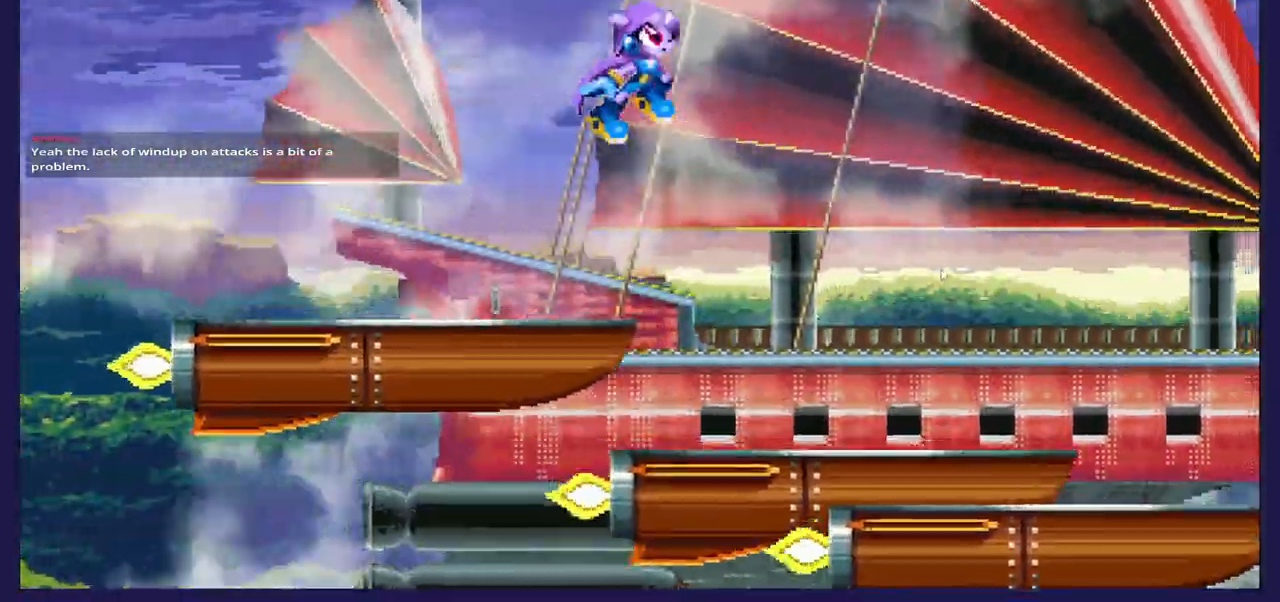
{"buttons": ["A", "DPAD_RIGHT"], "left_stick": "center", "right_stick": "center", "events": []}
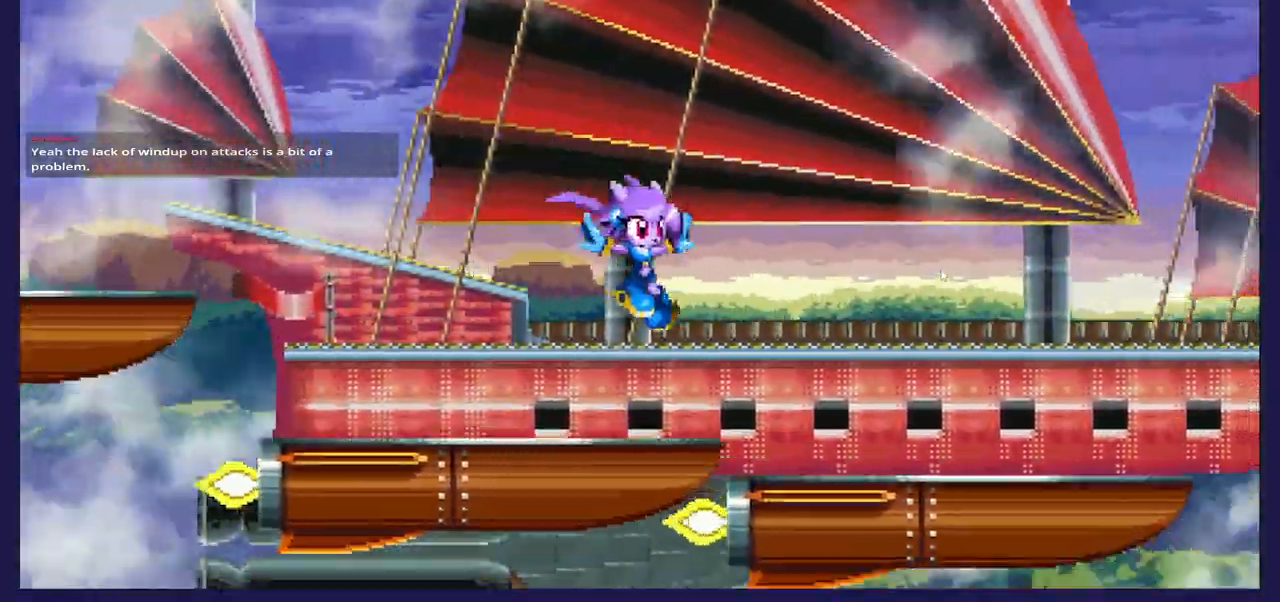
{"buttons": ["DPAD_RIGHT"], "left_stick": "center", "right_stick": "center", "events": [[117, "A", "up"]]}
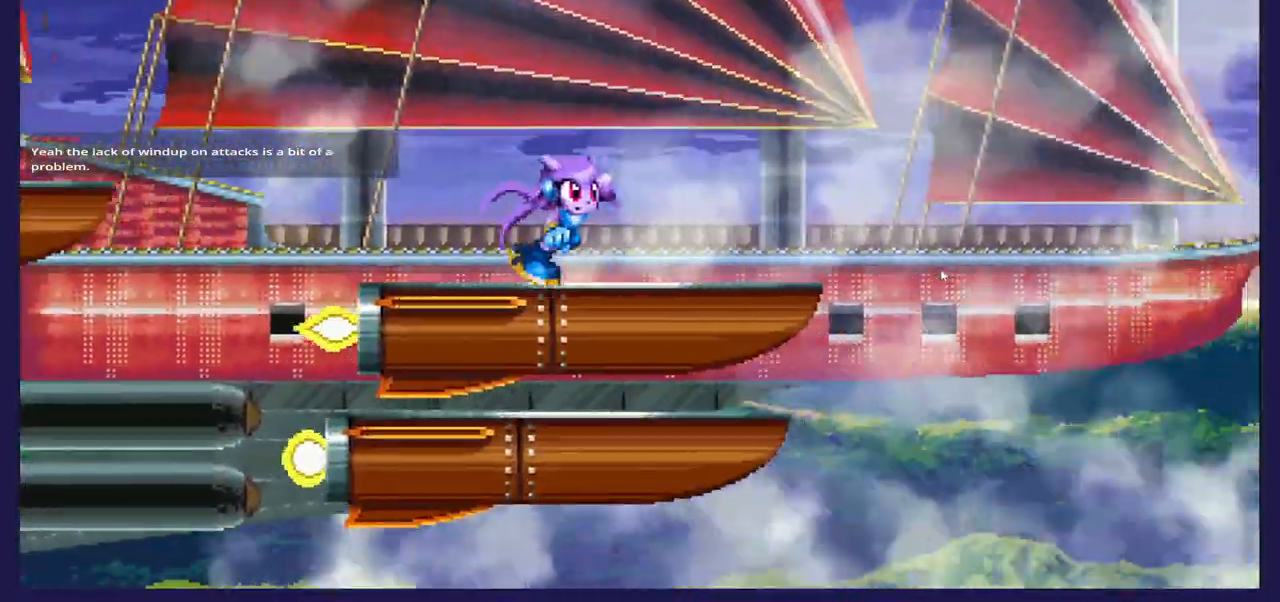
{"buttons": [], "left_stick": "center", "right_stick": "center", "events": [[233, "A", "down"], [450, "A", "up"], [450, "DPAD_RIGHT", "up"]]}
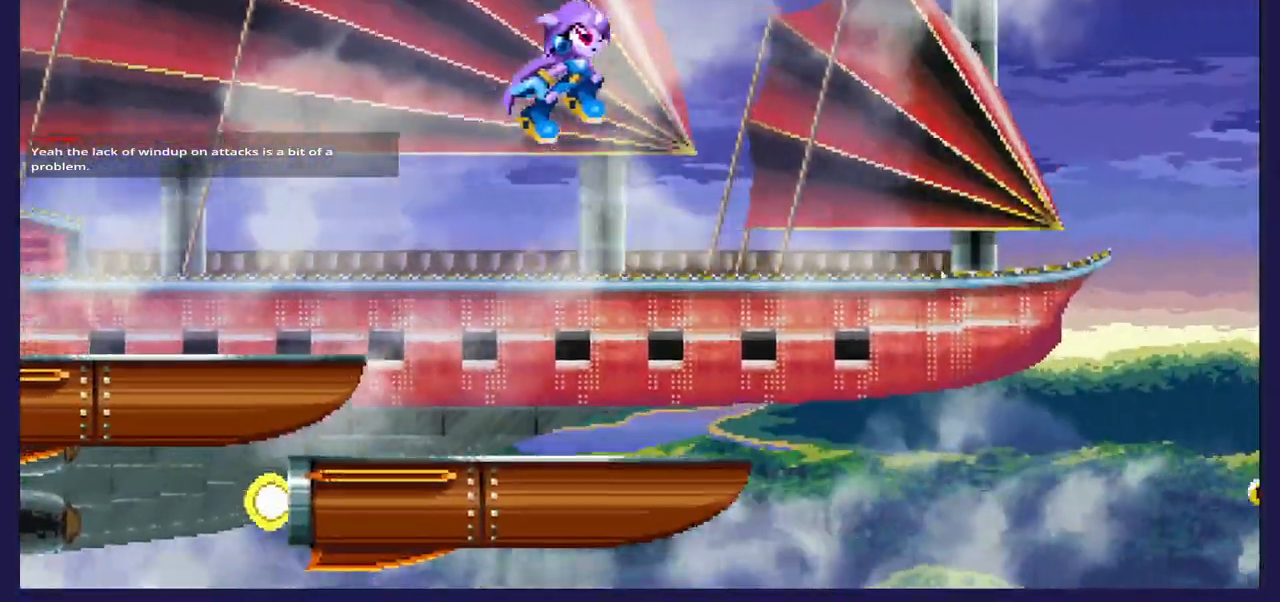
{"buttons": [], "left_stick": "center", "right_stick": "center", "events": [[117, "DPAD_RIGHT", "down"], [200, "DPAD_RIGHT", "up"]]}
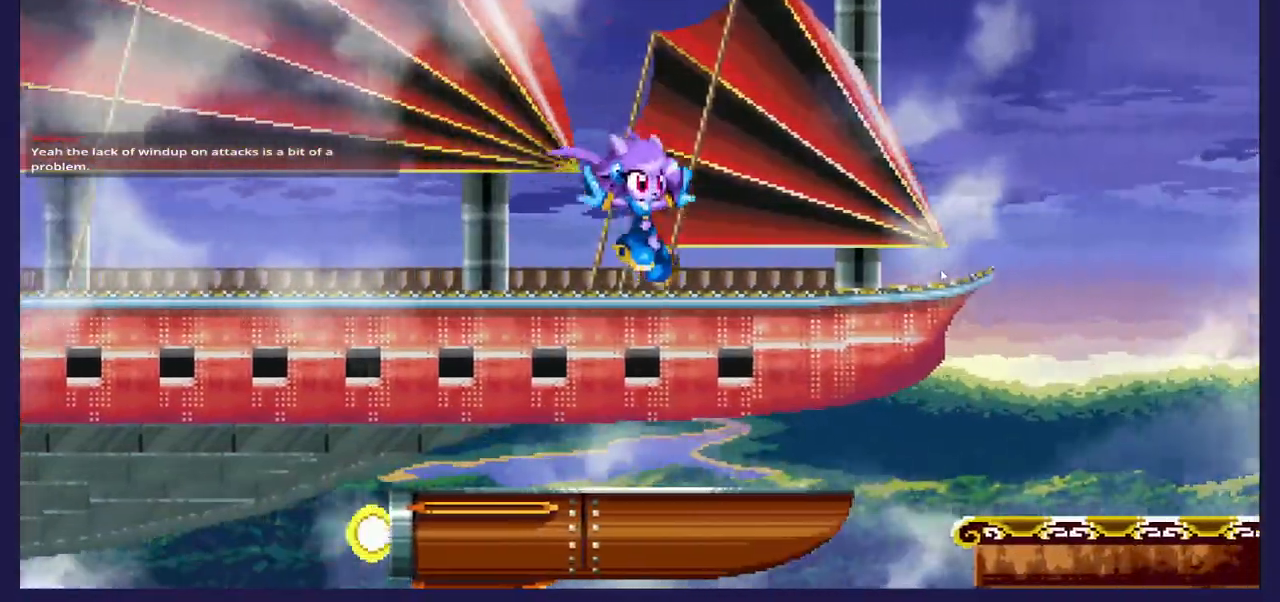
{"buttons": ["DPAD_RIGHT"], "left_stick": "center", "right_stick": "center", "events": [[183, "DPAD_RIGHT", "down"]]}
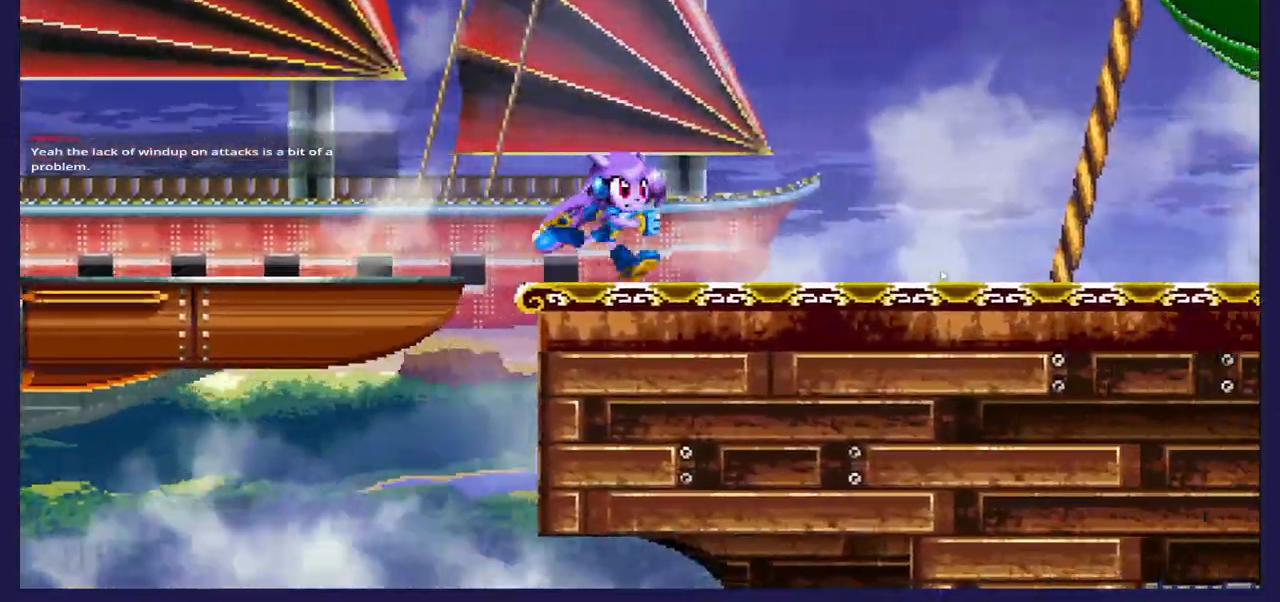
{"buttons": ["DPAD_RIGHT"], "left_stick": "center", "right_stick": "center", "events": []}
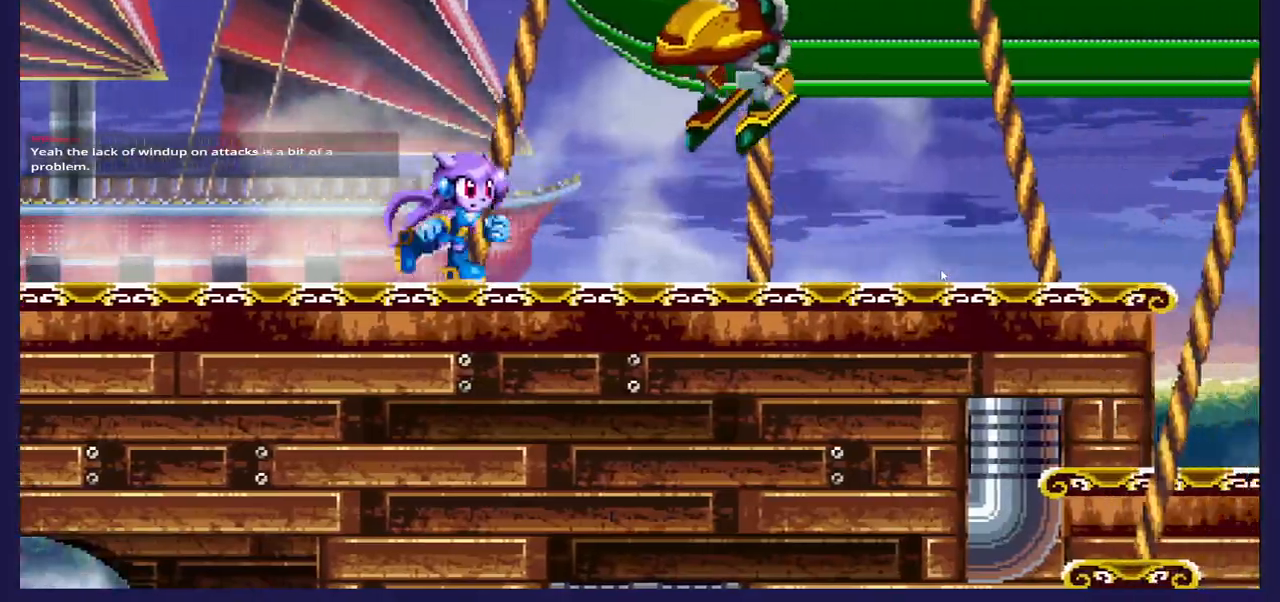
{"buttons": ["DPAD_RIGHT"], "left_stick": "center", "right_stick": "center", "events": []}
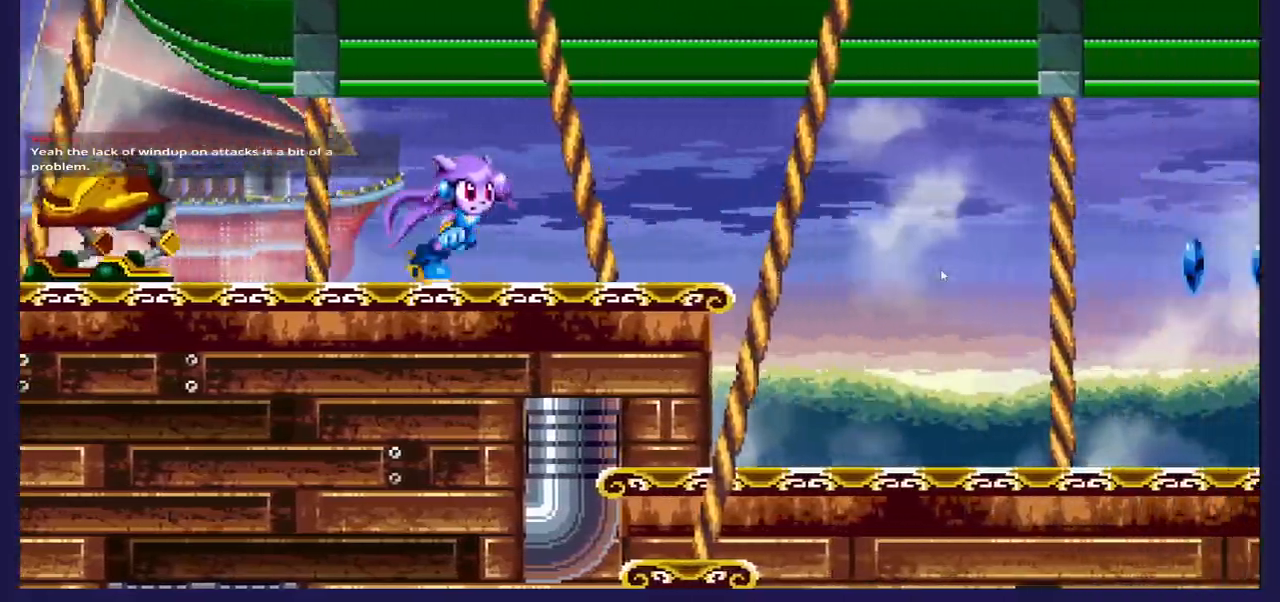
{"buttons": ["DPAD_RIGHT"], "left_stick": "center", "right_stick": "center", "events": []}
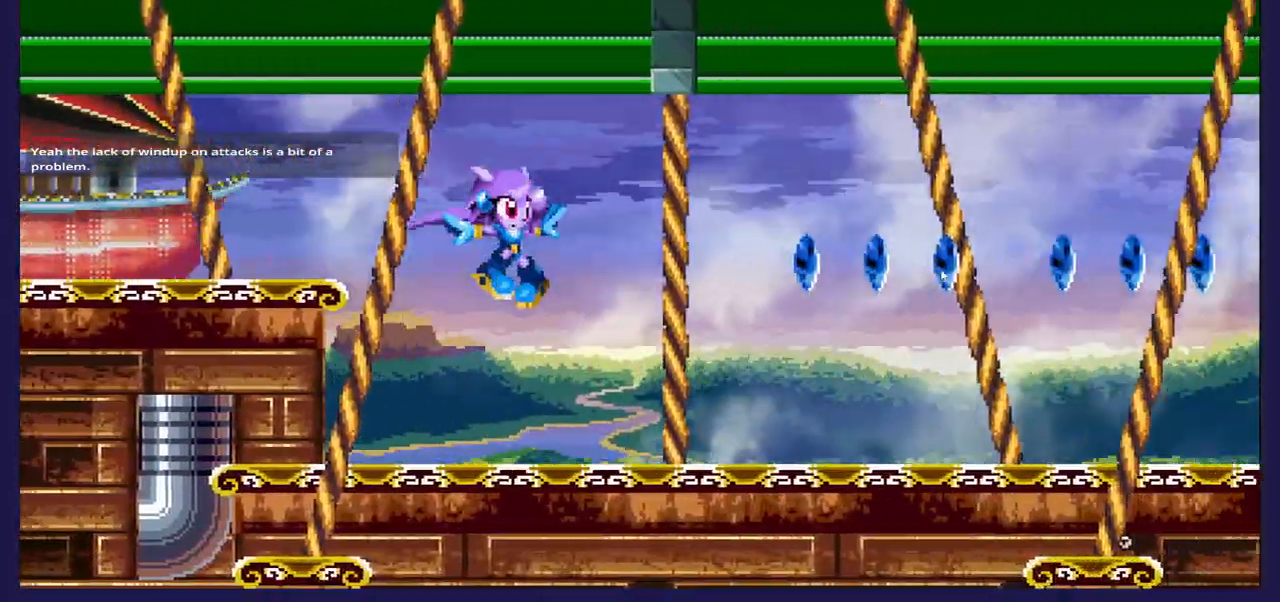
{"buttons": ["A", "DPAD_RIGHT"], "left_stick": "center", "right_stick": "center", "events": [[133, "DPAD_RIGHT", "up"], [300, "A", "down"], [317, "DPAD_RIGHT", "down"], [317, "R1", "down"], [367, "R1", "up"], [450, "A", "up"], [500, "A", "down"]]}
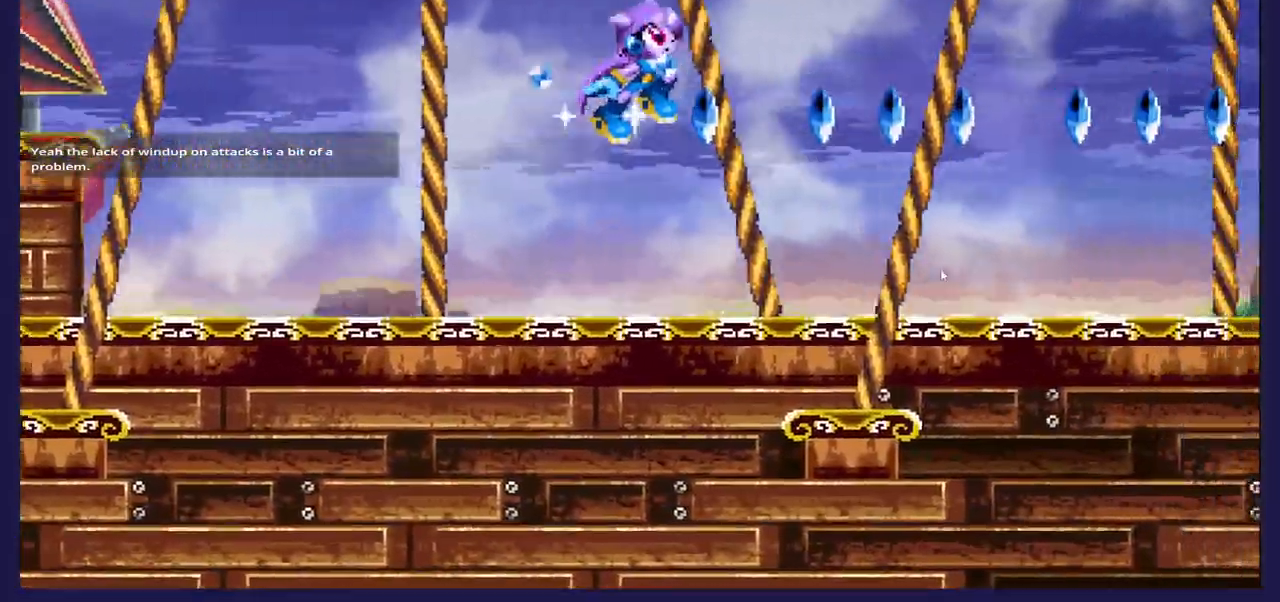
{"buttons": ["DPAD_RIGHT"], "left_stick": "center", "right_stick": "center", "events": [[300, "A", "up"], [300, "B", "down"], [450, "B", "up"]]}
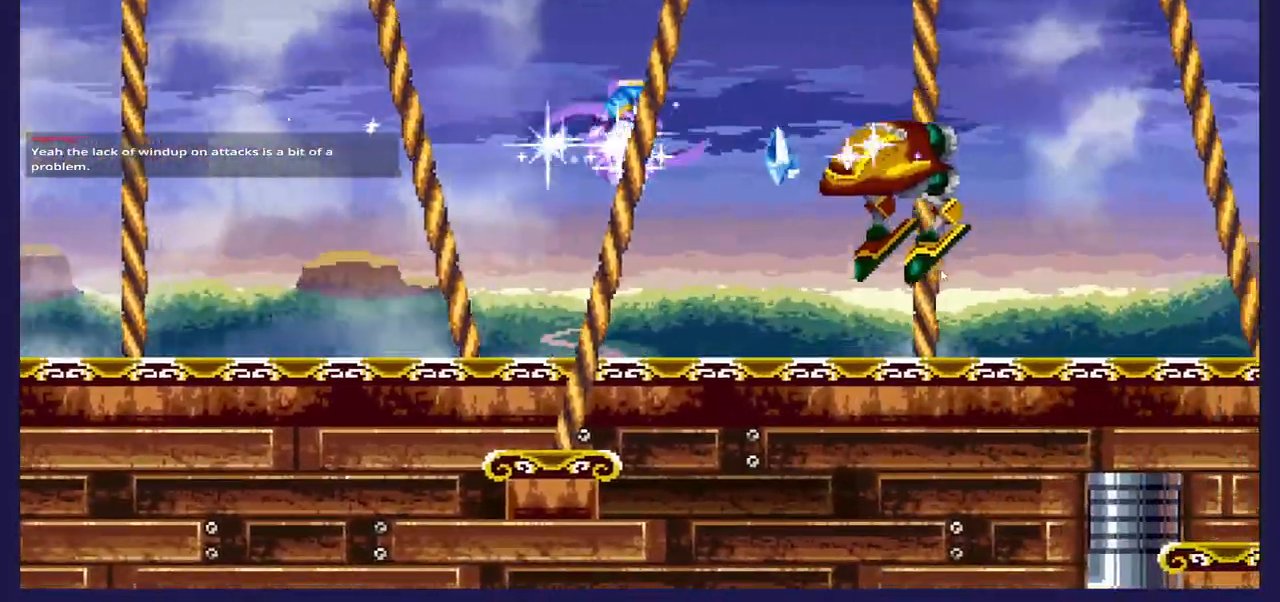
{"buttons": ["DPAD_RIGHT"], "left_stick": "center", "right_stick": "center", "events": []}
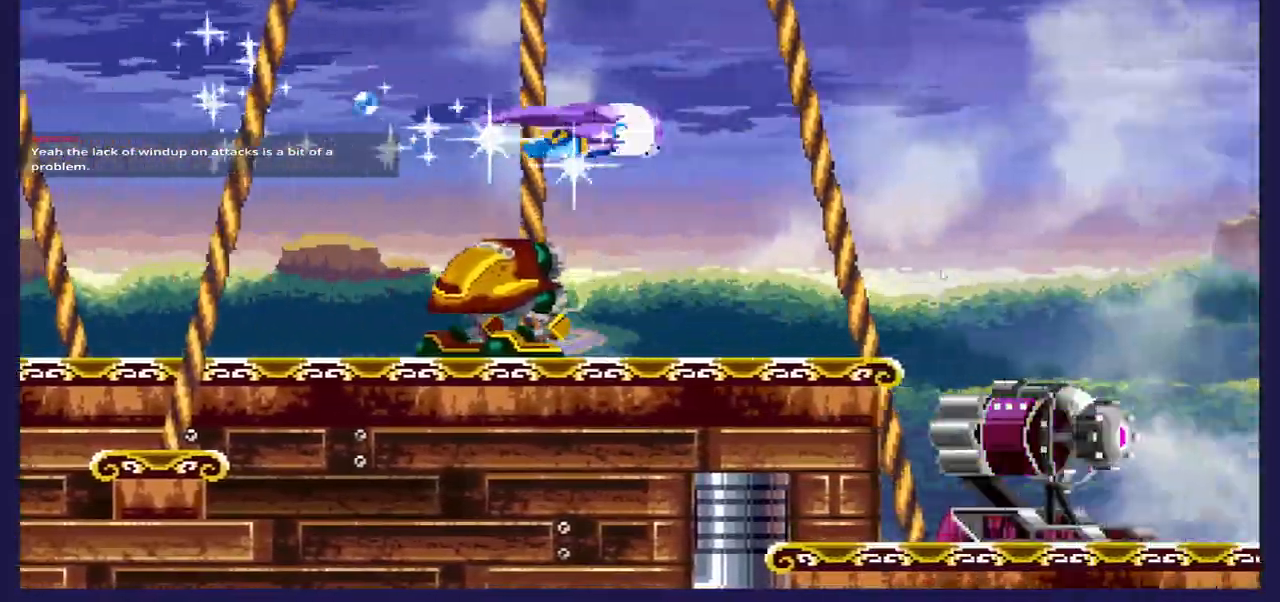
{"buttons": ["DPAD_RIGHT"], "left_stick": "center", "right_stick": "center", "events": []}
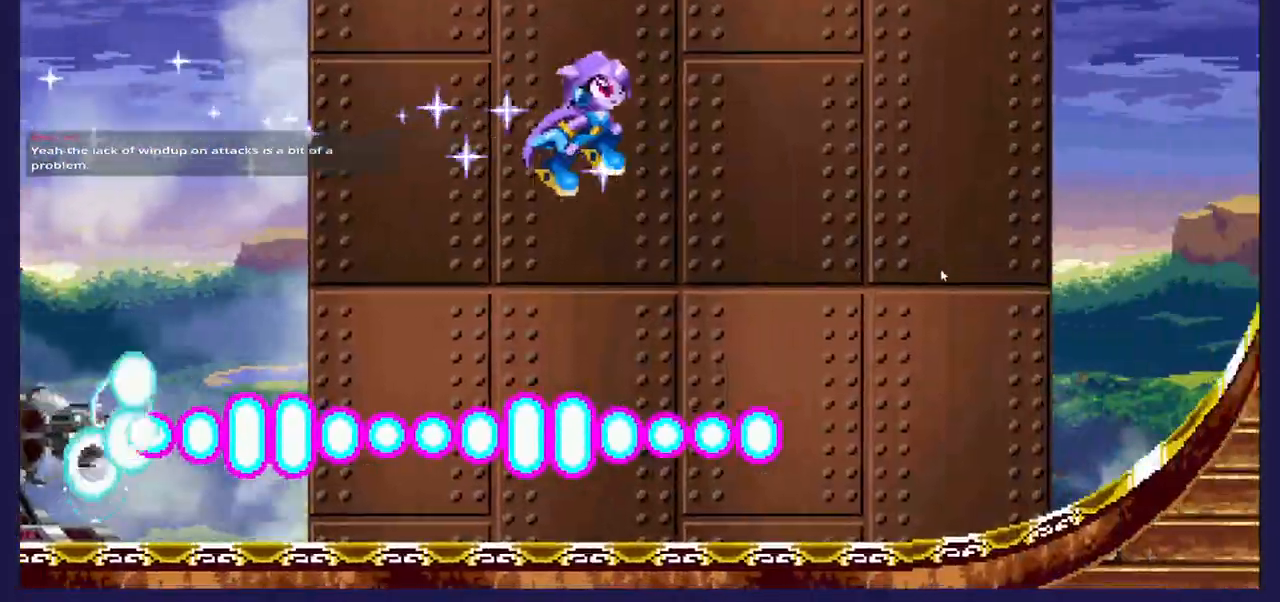
{"buttons": ["A", "DPAD_RIGHT"], "left_stick": "center", "right_stick": "center", "events": [[433, "A", "down"]]}
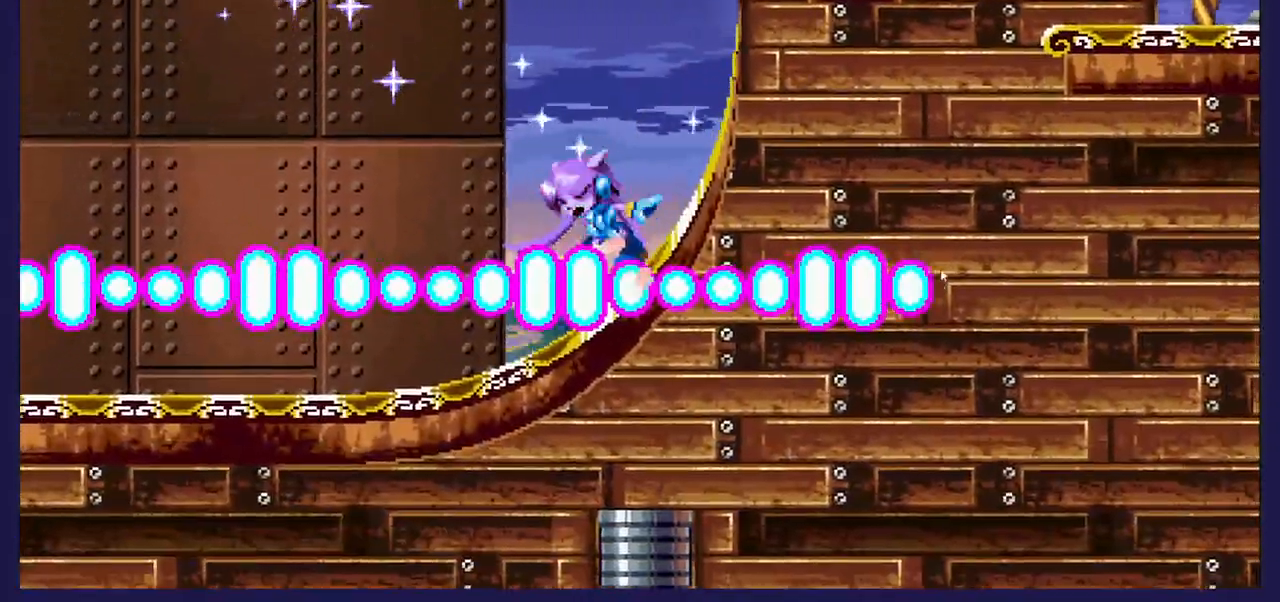
{"buttons": ["DPAD_RIGHT"], "left_stick": "center", "right_stick": "center", "events": [[267, "A", "up"]]}
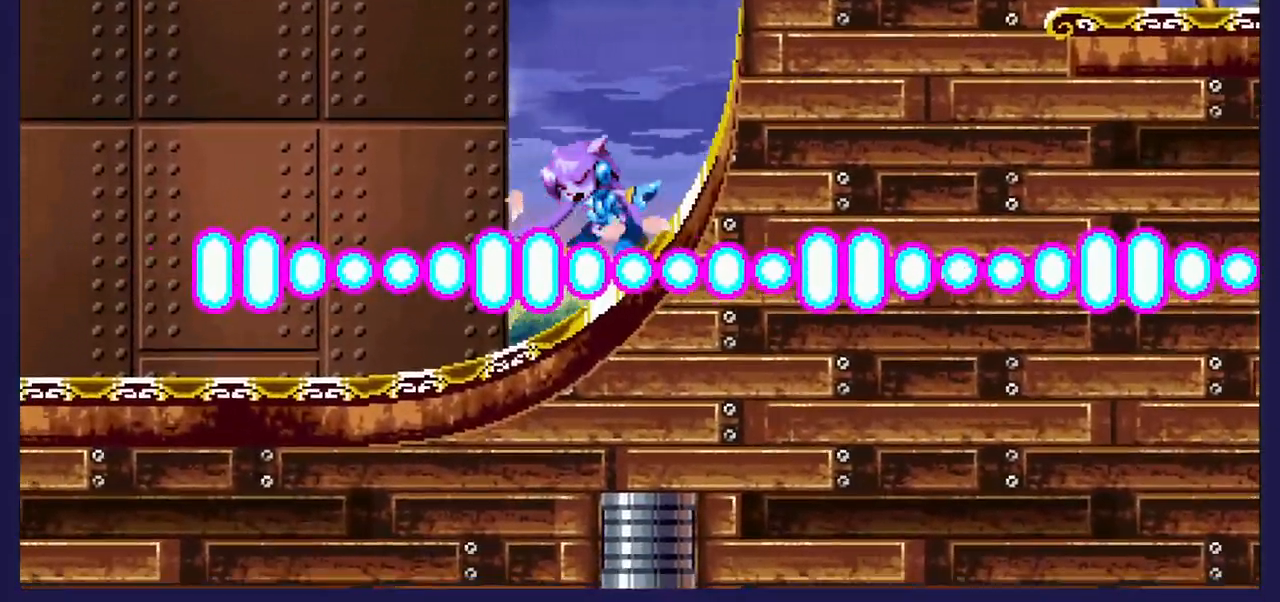
{"buttons": [], "left_stick": "center", "right_stick": "center", "events": [[183, "DPAD_RIGHT", "up"]]}
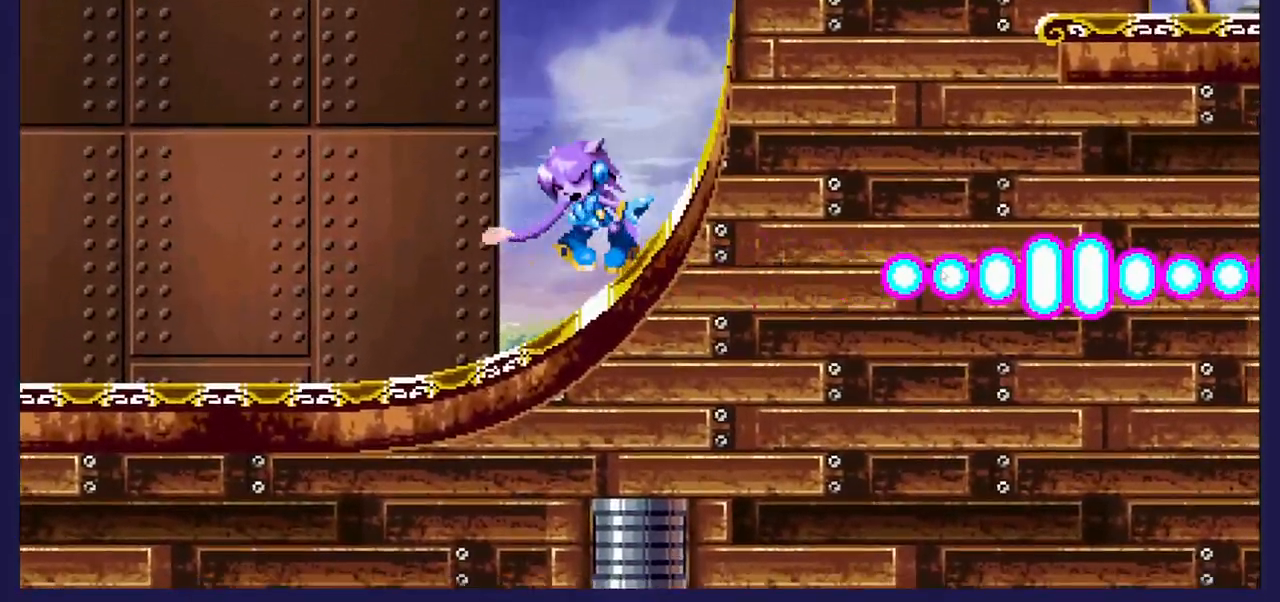
{"buttons": [], "left_stick": "center", "right_stick": "center", "events": []}
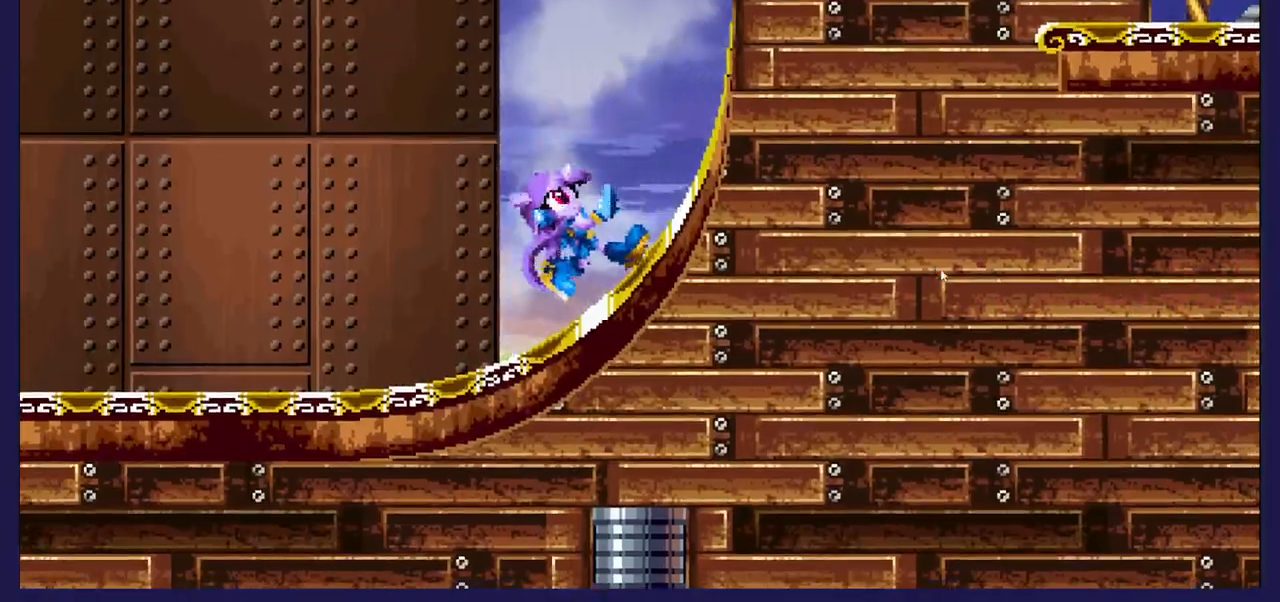
{"buttons": [], "left_stick": "center", "right_stick": "center", "events": [[317, "DPAD_LEFT", "down"], [483, "DPAD_LEFT", "up"]]}
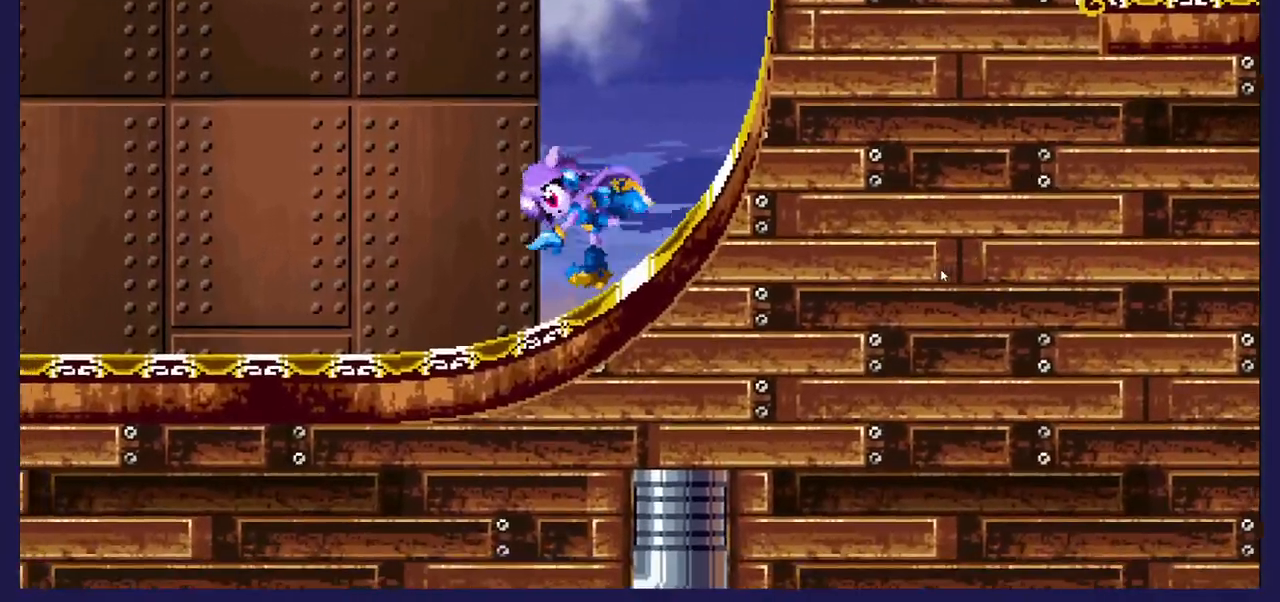
{"buttons": [], "left_stick": "center", "right_stick": "center", "events": [[67, "DPAD_RIGHT", "down"], [233, "DPAD_RIGHT", "up"], [367, "DPAD_RIGHT", "down"], [450, "DPAD_RIGHT", "up"]]}
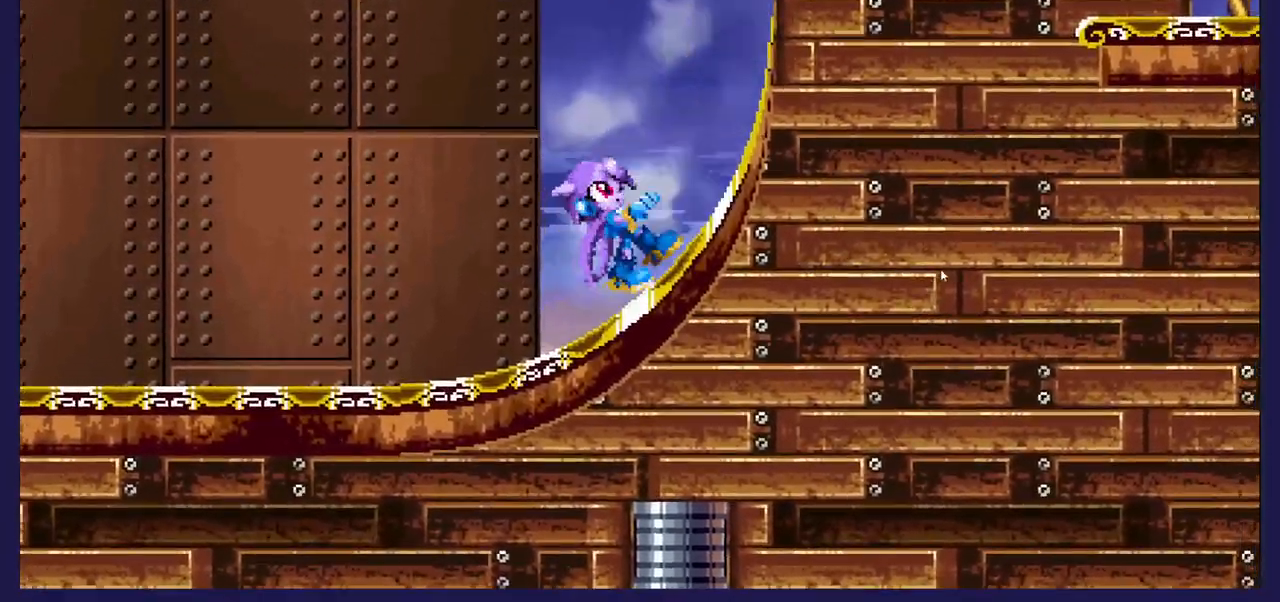
{"buttons": ["DPAD_RIGHT"], "left_stick": "center", "right_stick": "center", "events": [[167, "B", "down"], [317, "B", "up"], [350, "DPAD_RIGHT", "down"]]}
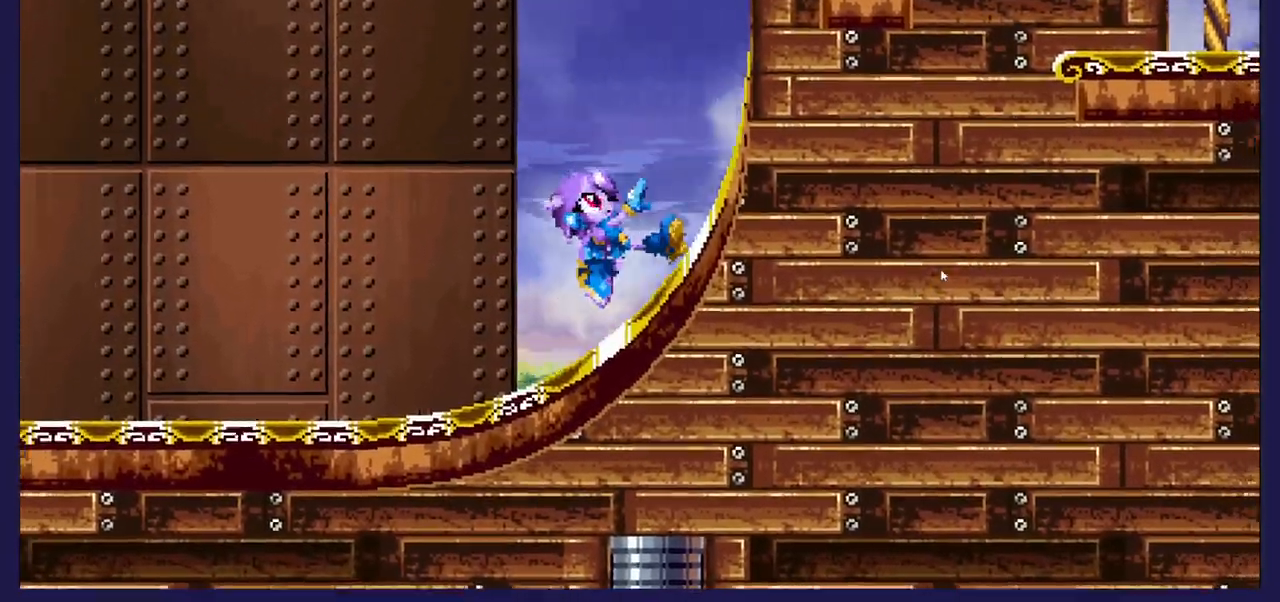
{"buttons": ["DPAD_RIGHT"], "left_stick": "center", "right_stick": "center", "events": []}
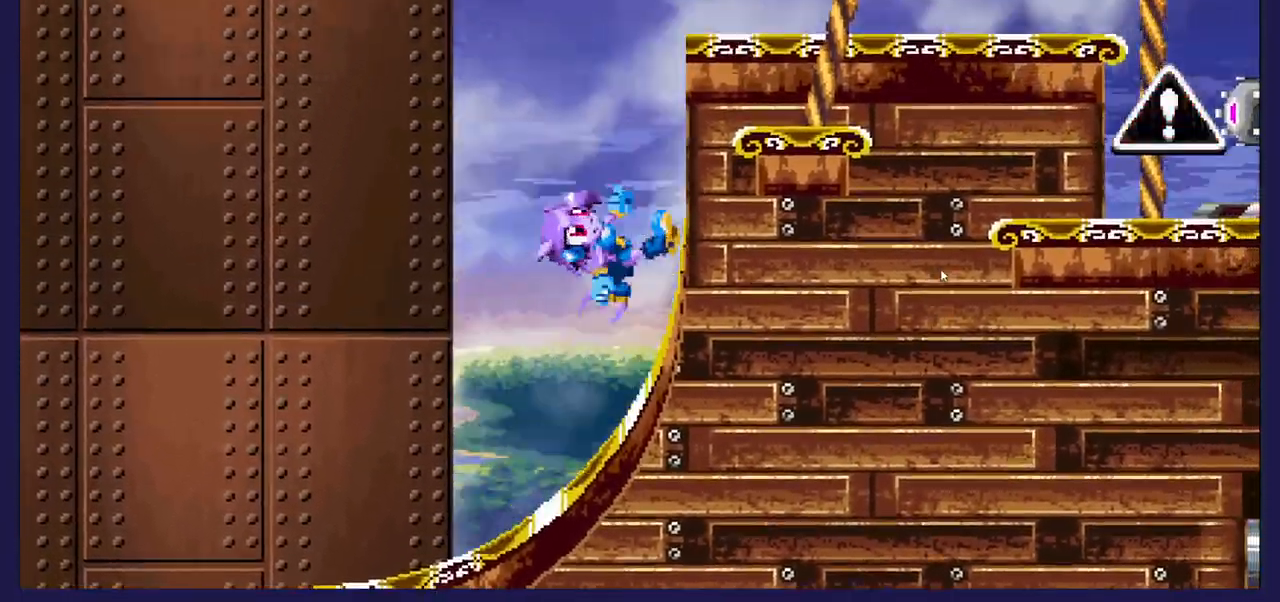
{"buttons": ["A", "DPAD_RIGHT"], "left_stick": "center", "right_stick": "center", "events": [[167, "A", "down"]]}
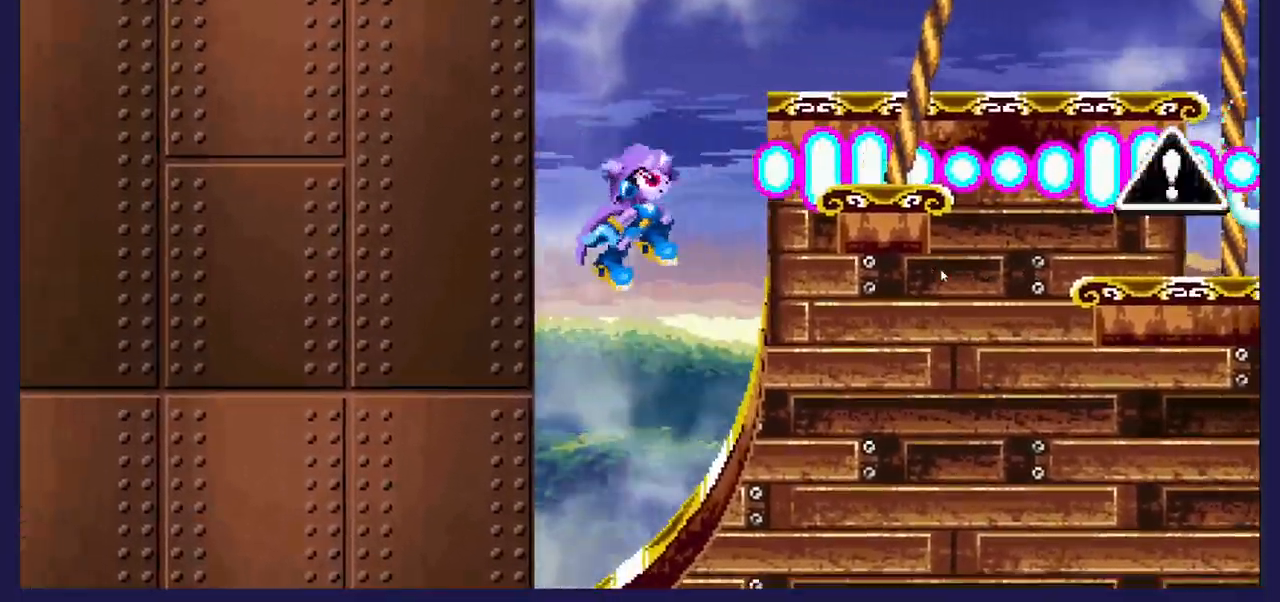
{"buttons": [], "left_stick": "center", "right_stick": "center", "events": [[67, "A", "up"], [433, "DPAD_RIGHT", "up"]]}
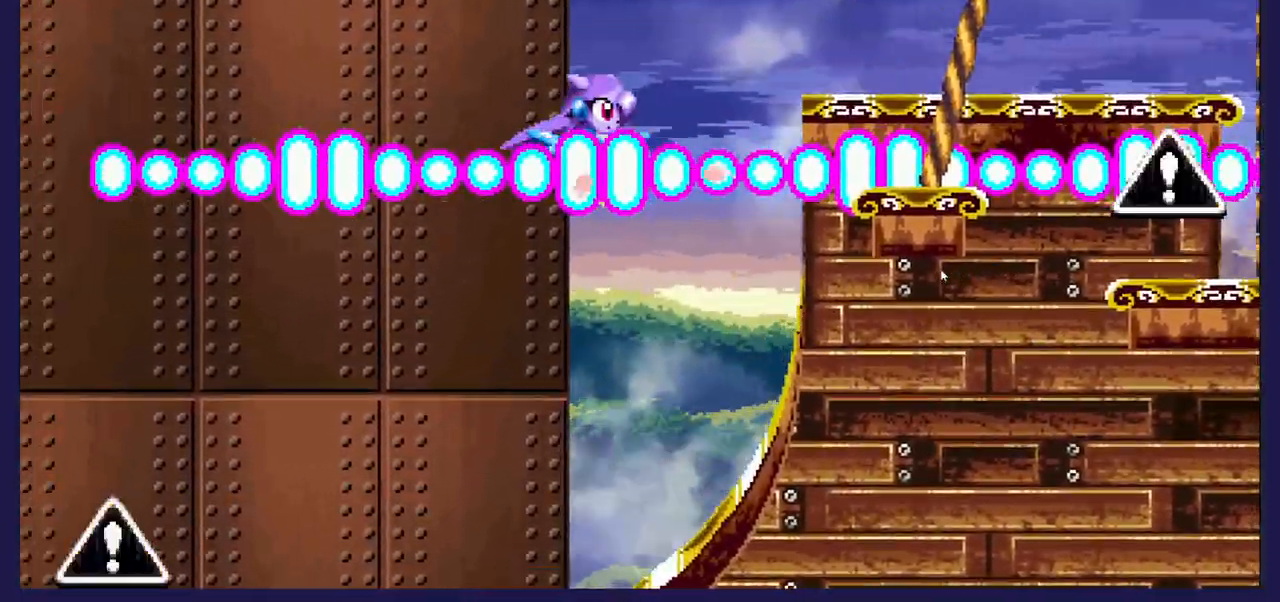
{"buttons": [], "left_stick": "center", "right_stick": "center", "events": []}